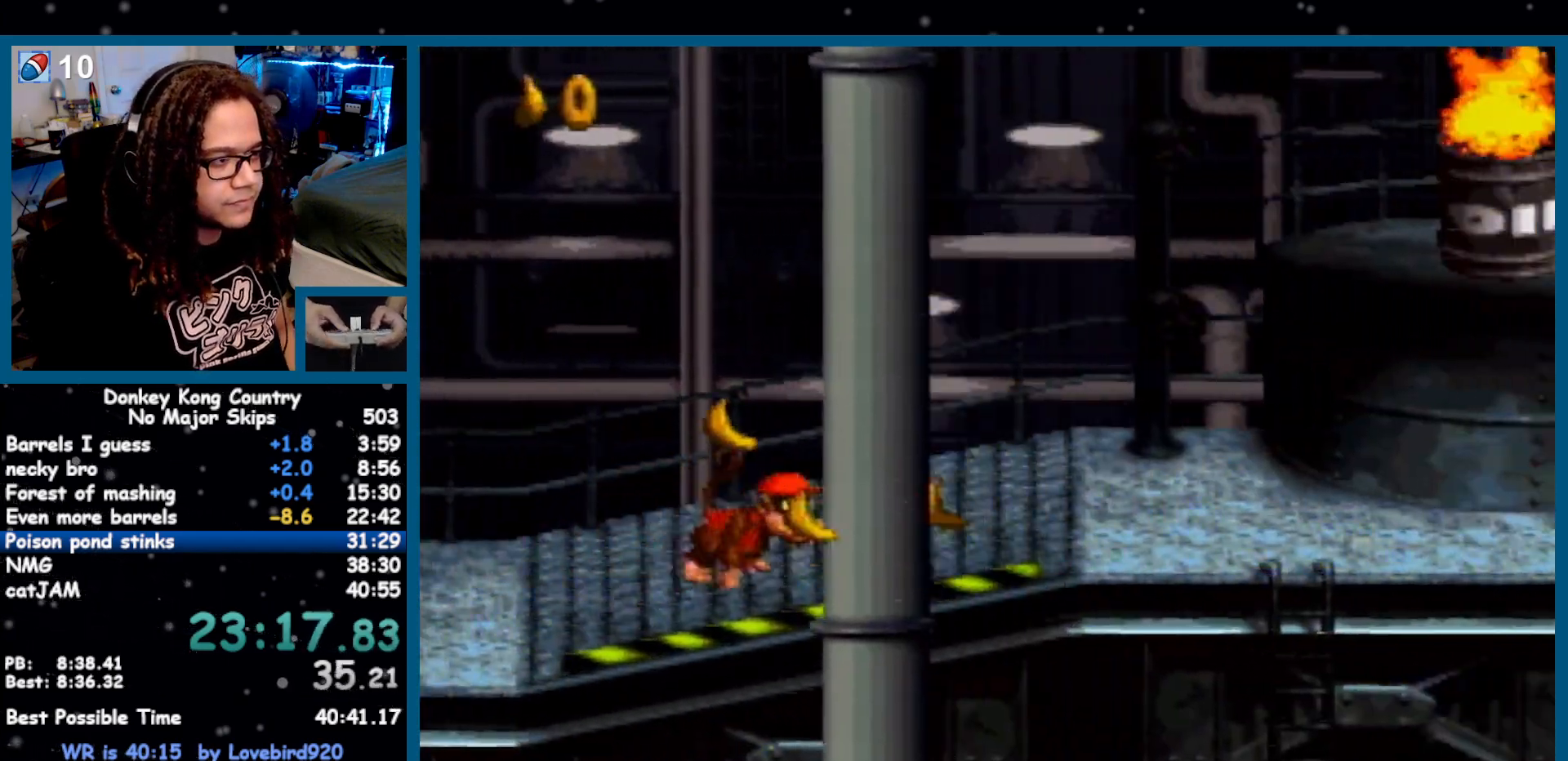
Gameplay with a controller (Nintendo layout); each line is a JSON object with the inputs held at the frame after it (dt_ms = milliseconds from this image to that frame). "events" lists button and stick changes between this image and that frame as [ms after this image, input, new state], when the widget could be followed in between. Not read: L1 L3 R1 R3 SELECT START.
{"dt_ms": 500, "buttons": ["B", "Y", "DPAD_RIGHT"], "events": [[383, "B", "down"]]}
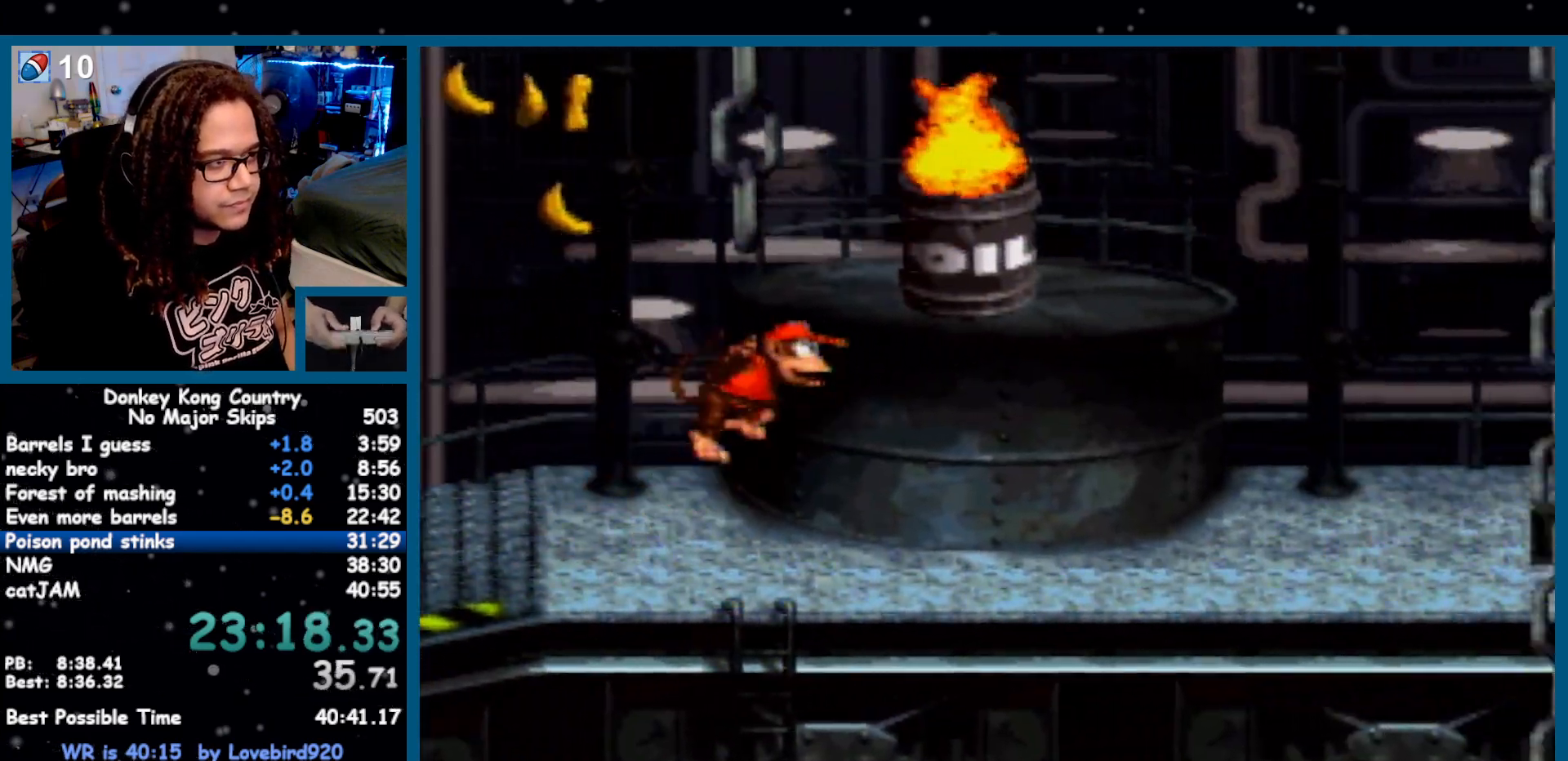
{"dt_ms": 500, "buttons": ["Y", "DPAD_RIGHT"], "events": [[283, "B", "up"], [317, "Y", "up"], [367, "Y", "down"]]}
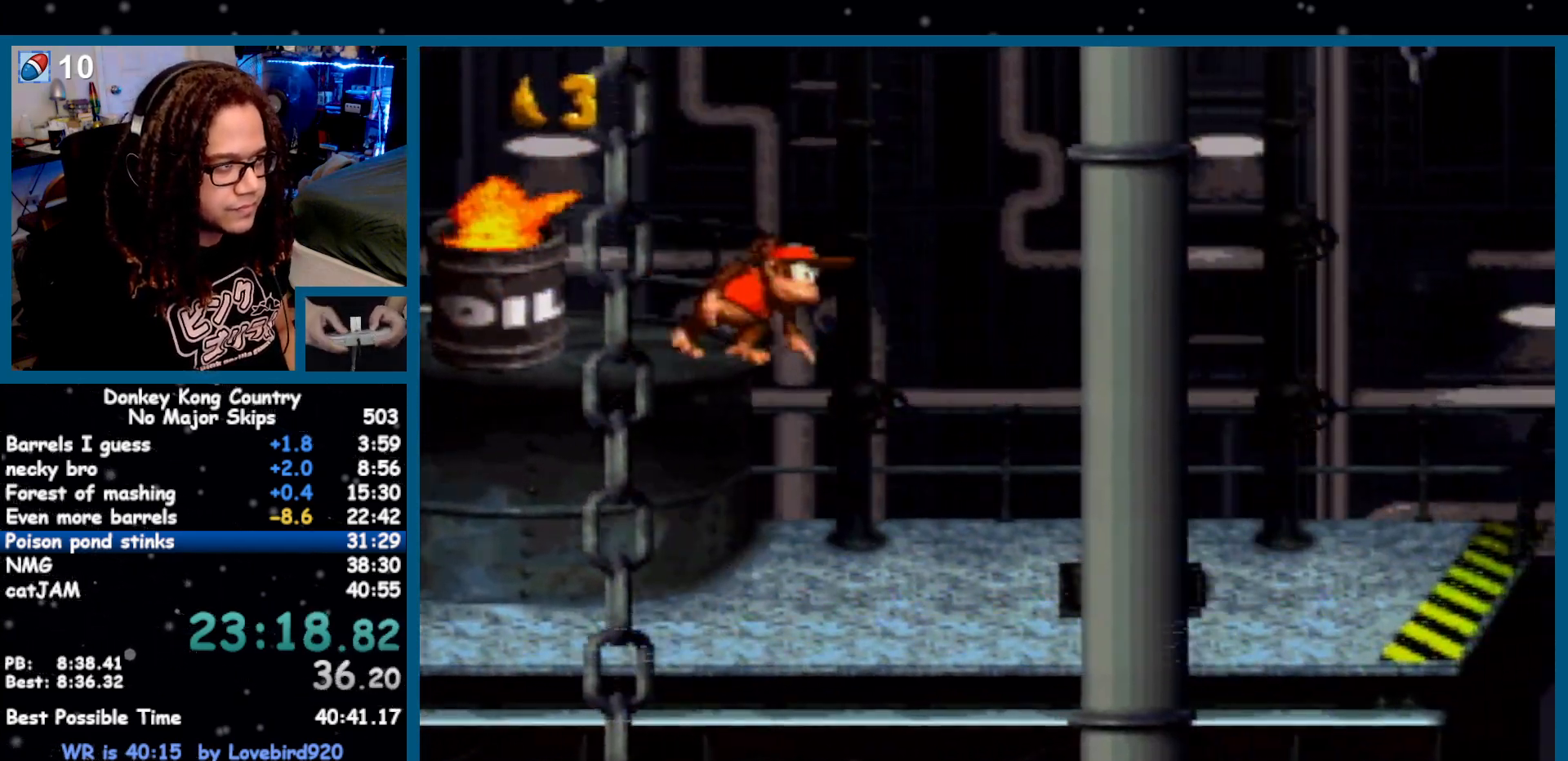
{"dt_ms": 500, "buttons": ["Y", "DPAD_RIGHT"], "events": []}
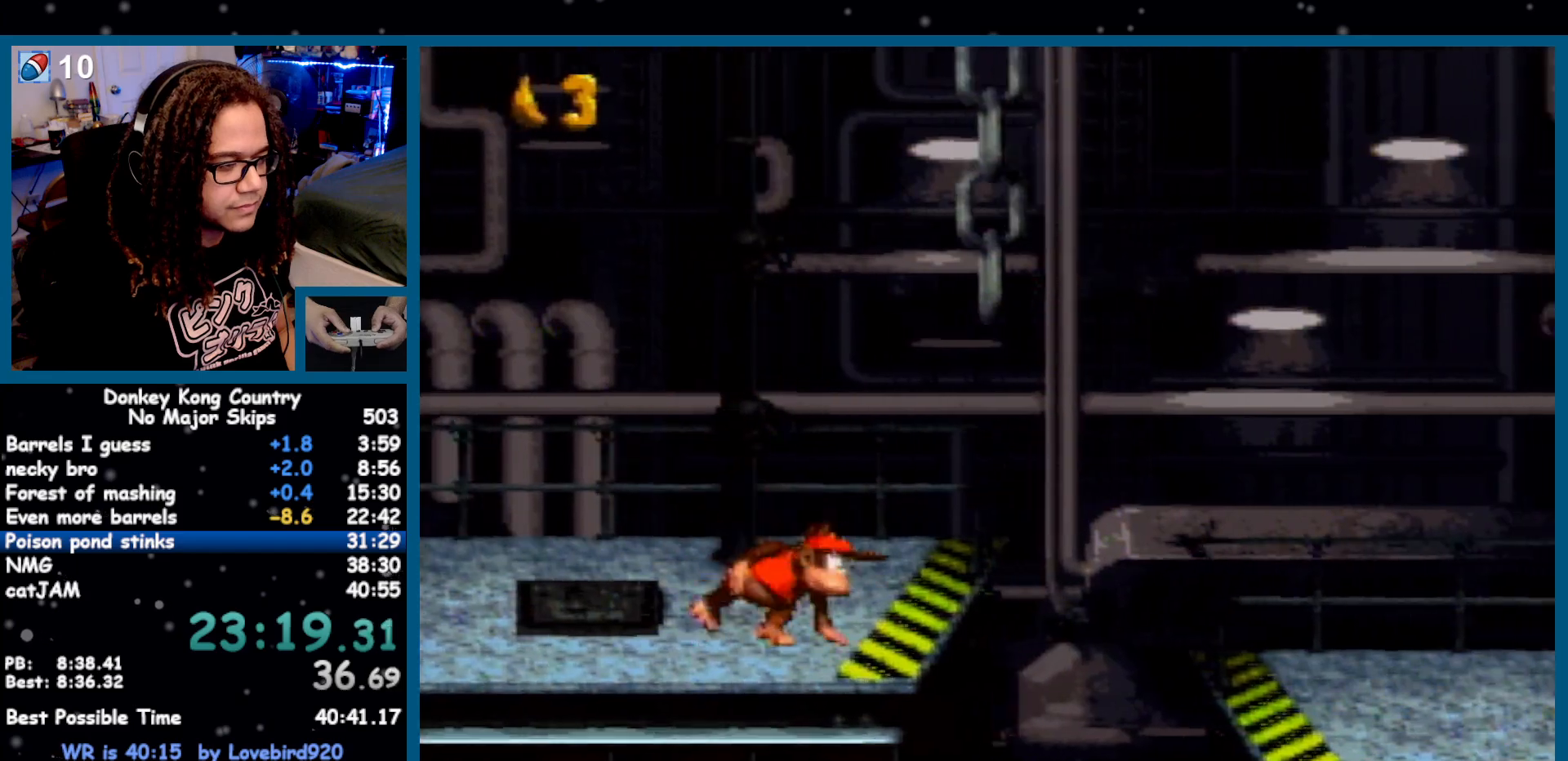
{"dt_ms": 500, "buttons": ["B", "Y", "DPAD_RIGHT"], "events": [[250, "B", "down"]]}
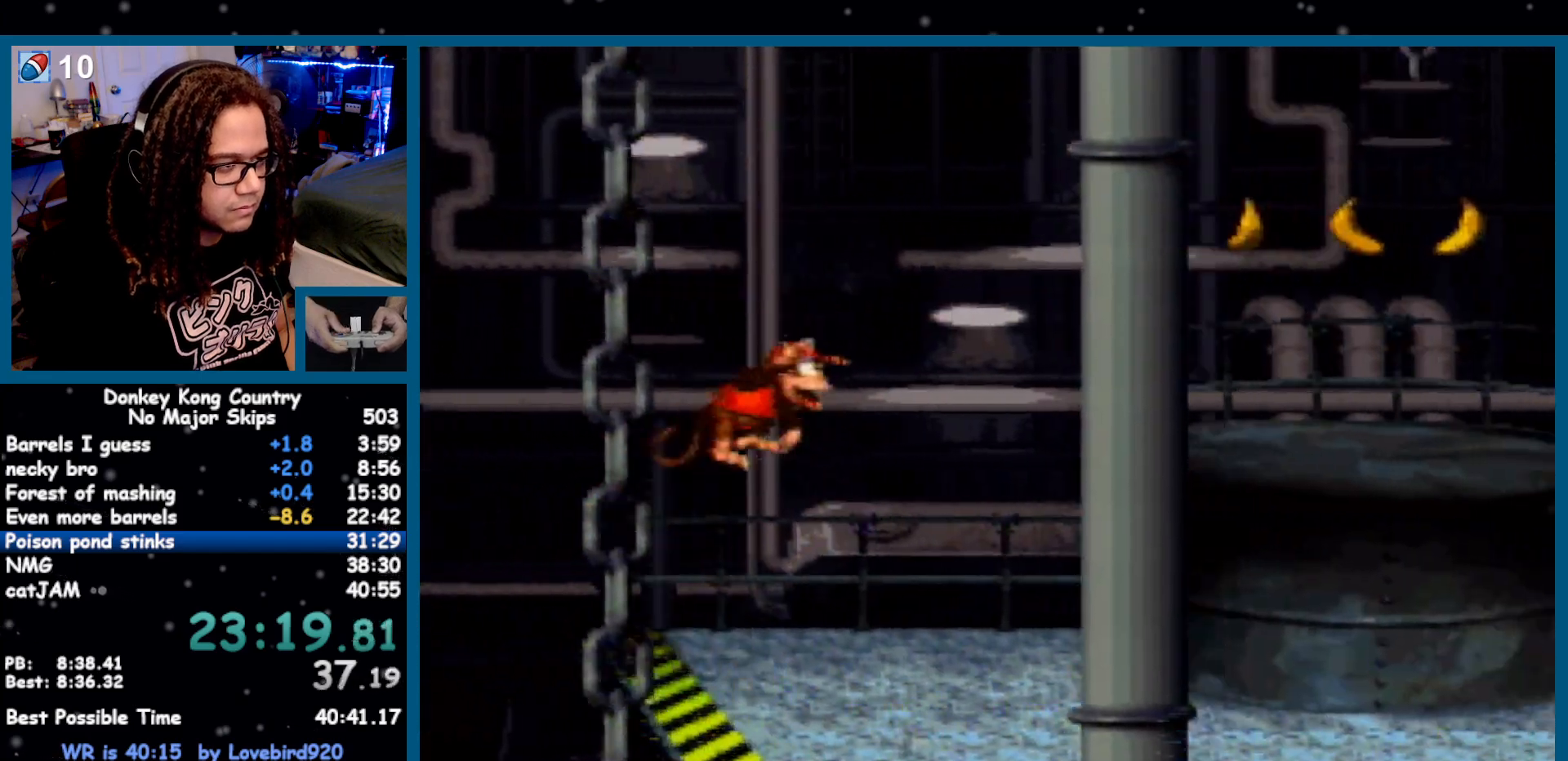
{"dt_ms": 1000, "buttons": ["DPAD_RIGHT"]}
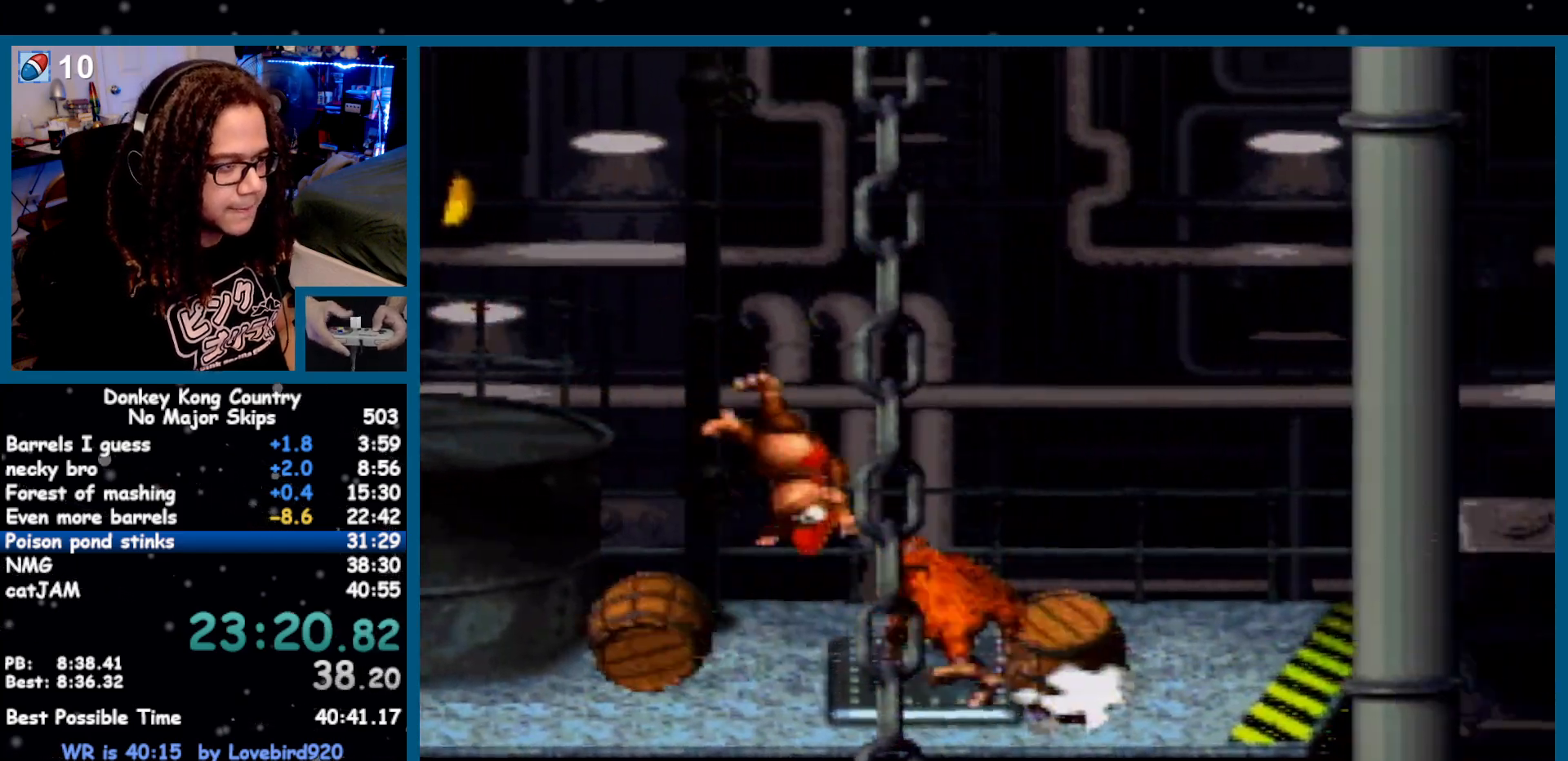
{"dt_ms": 500, "buttons": ["Y", "DPAD_RIGHT"], "events": [[417, "Y", "down"]]}
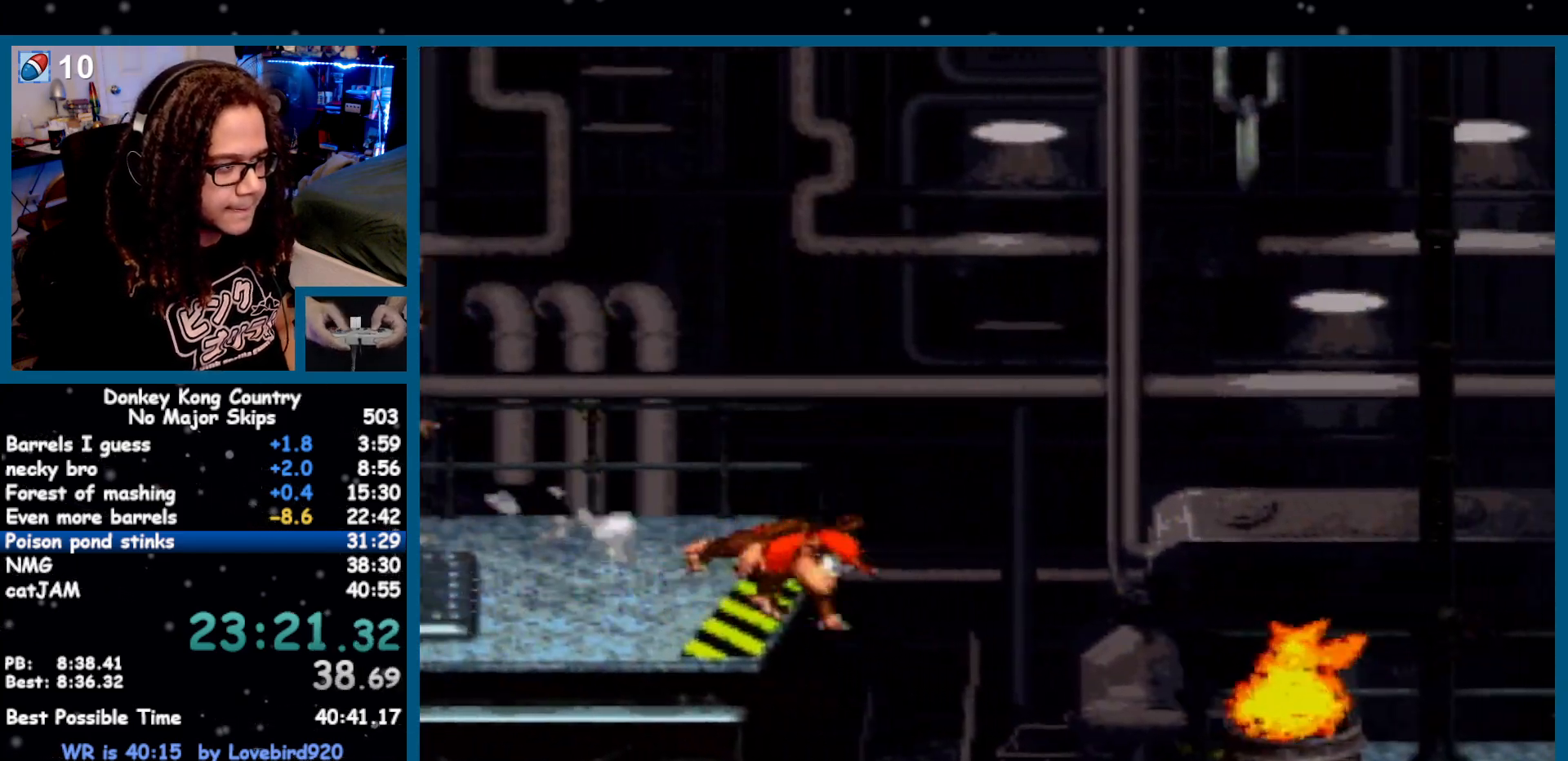
{"dt_ms": 500, "buttons": ["Y", "DPAD_RIGHT"], "events": []}
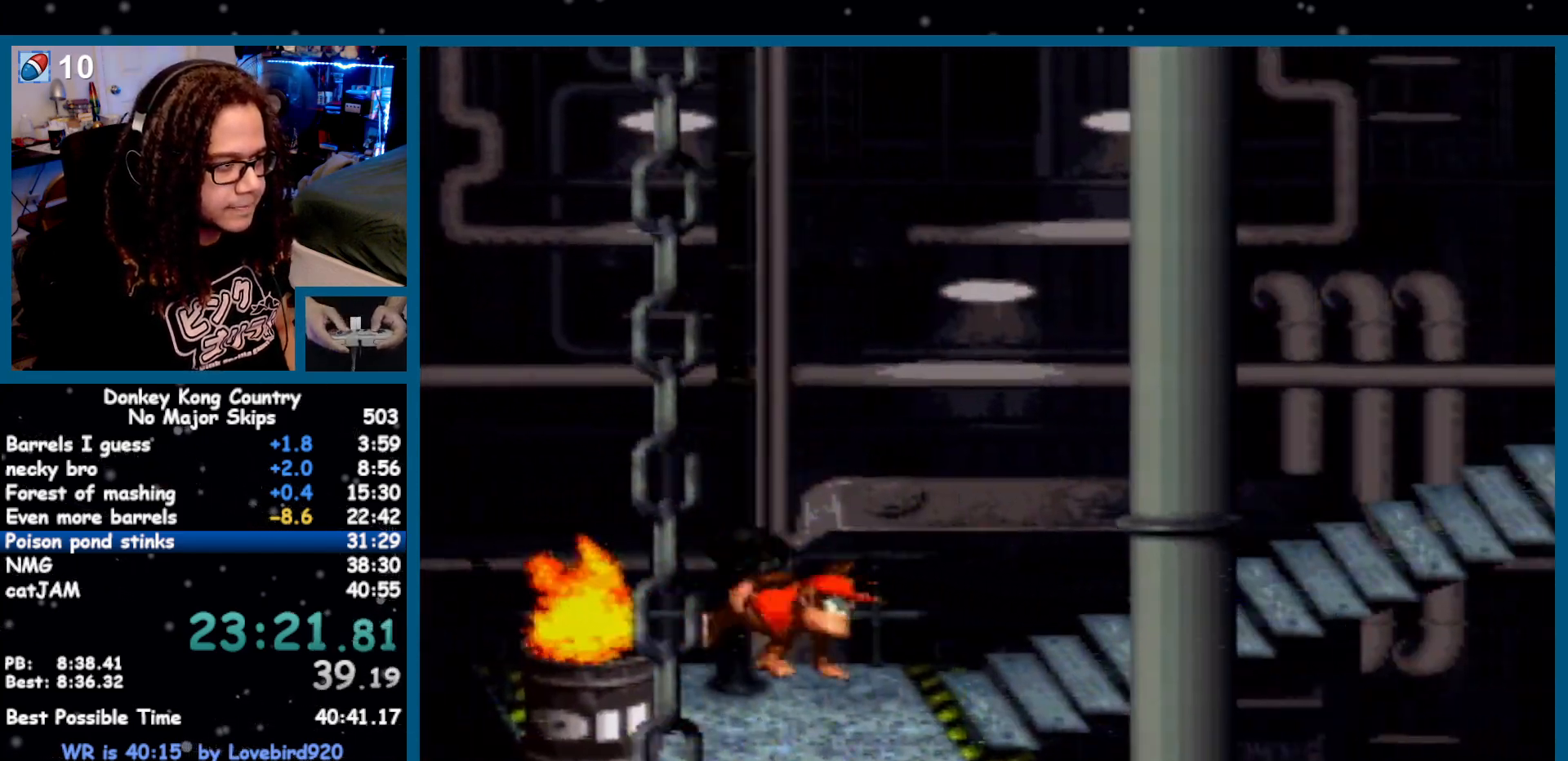
{"dt_ms": 500, "buttons": ["Y"], "events": [[317, "B", "down"], [417, "B", "up"], [500, "DPAD_RIGHT", "up"]]}
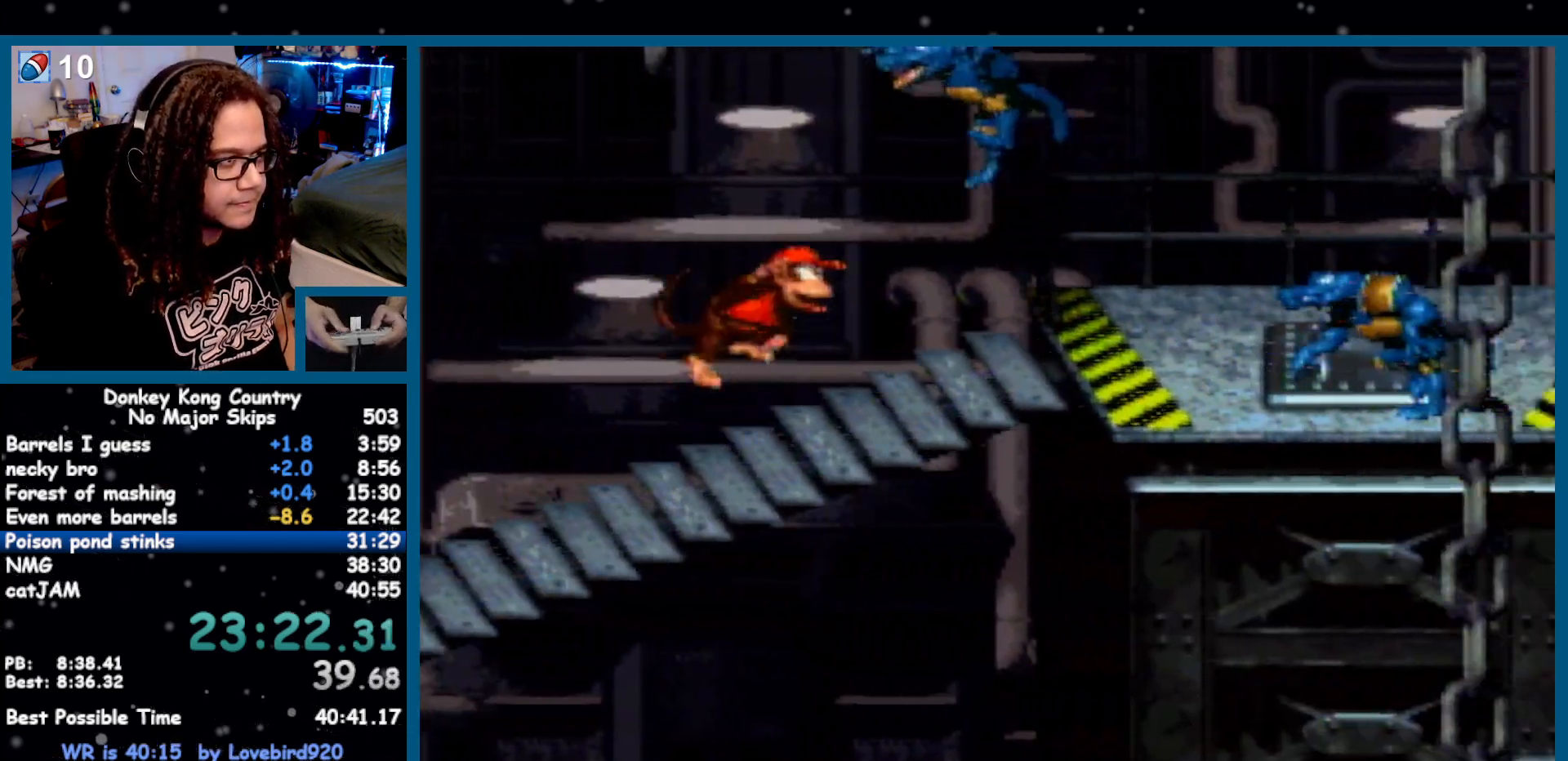
{"dt_ms": 500, "buttons": ["Y"], "events": [[100, "DPAD_LEFT", "down"], [367, "DPAD_LEFT", "up"]]}
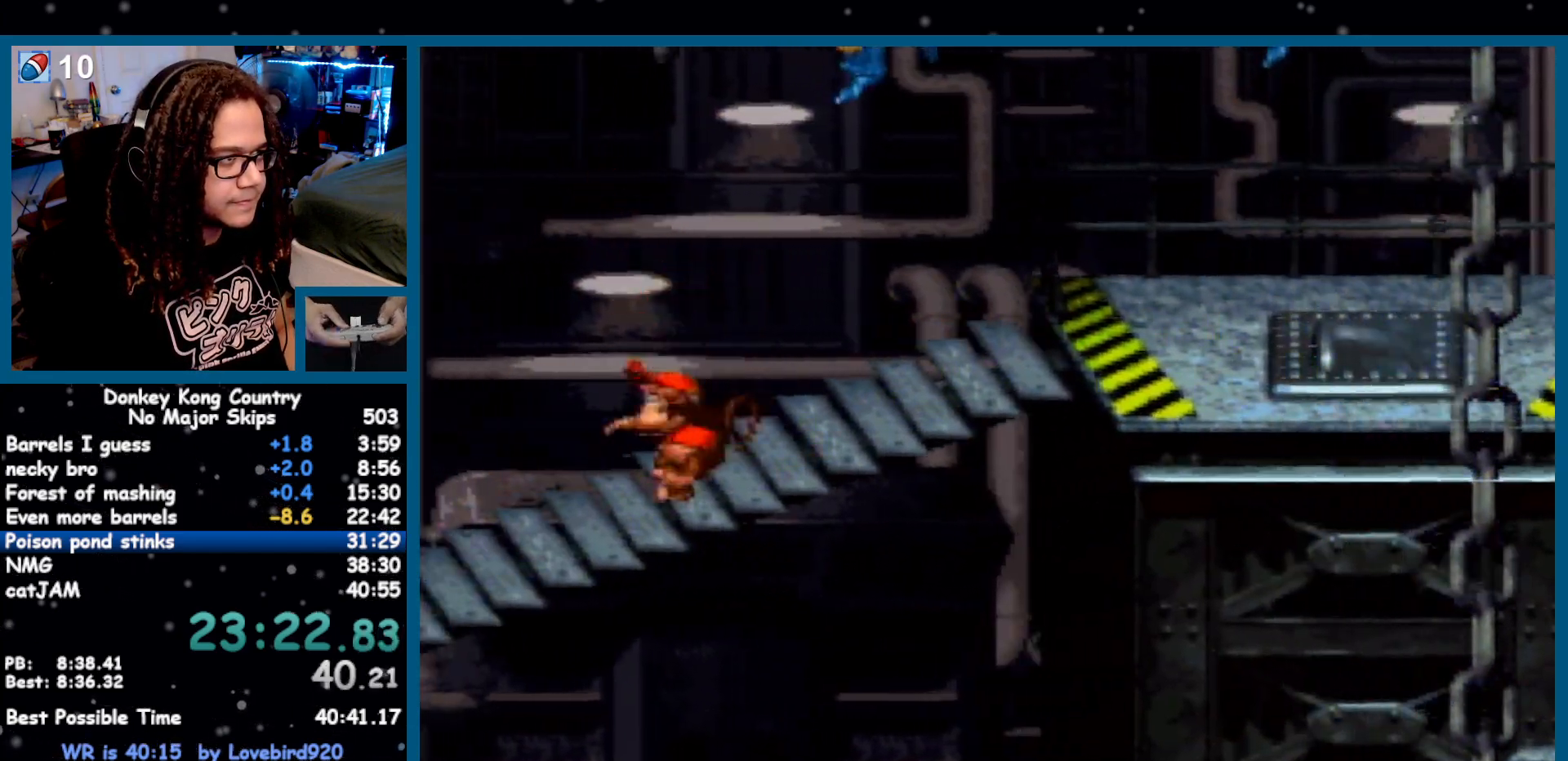
{"dt_ms": 500, "buttons": ["DPAD_RIGHT"], "events": [[67, "DPAD_RIGHT", "down"], [67, "Y", "up"], [150, "Y", "down"], [217, "Y", "up"], [450, "Y", "down"], [500, "Y", "up"]]}
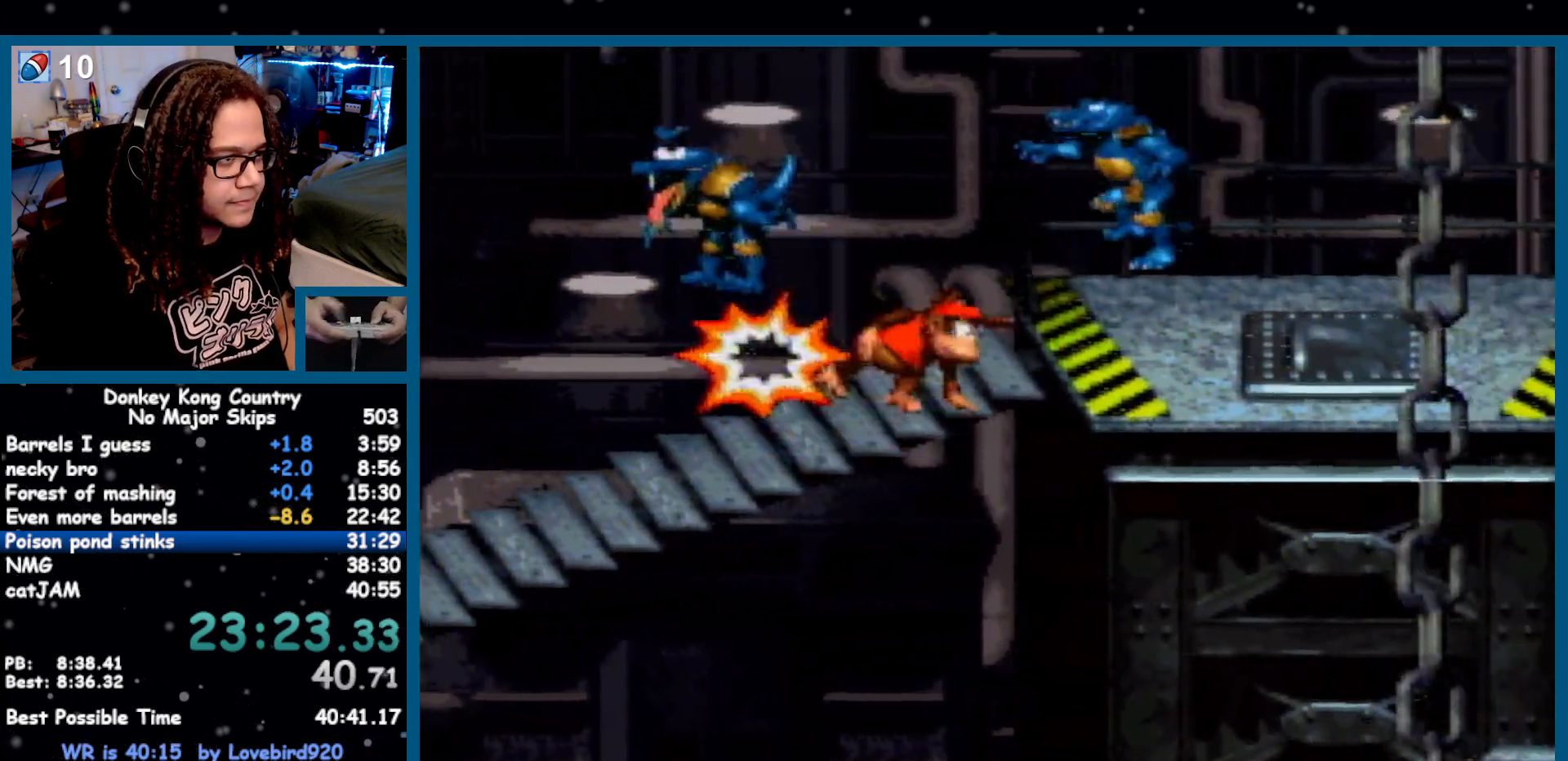
{"dt_ms": 500, "buttons": ["DPAD_RIGHT"], "events": [[417, "Y", "down"], [483, "Y", "up"]]}
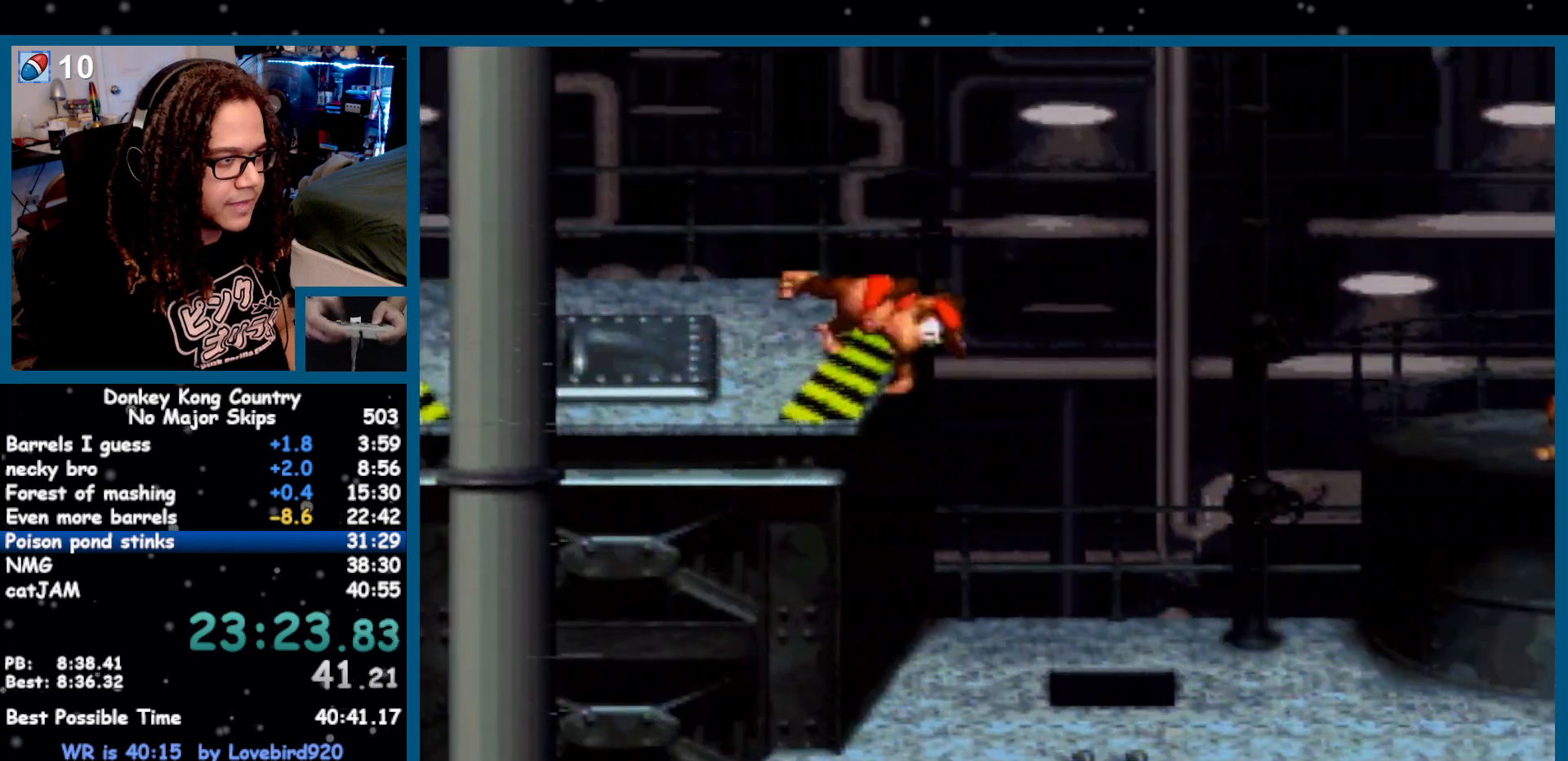
{"dt_ms": 500, "buttons": ["DPAD_RIGHT"], "events": []}
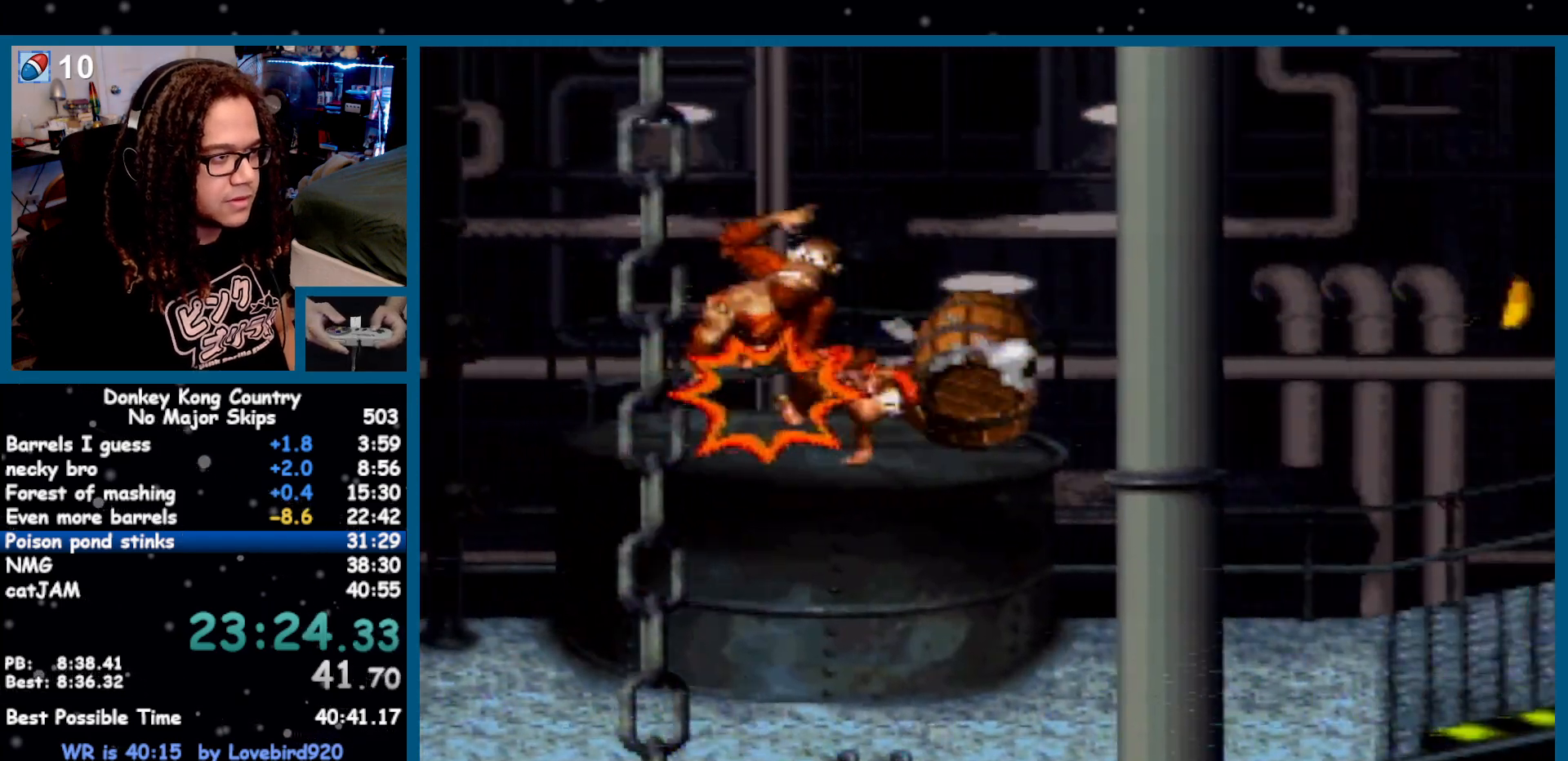
{"dt_ms": 500, "buttons": ["Y", "DPAD_RIGHT"], "events": [[250, "Y", "down"]]}
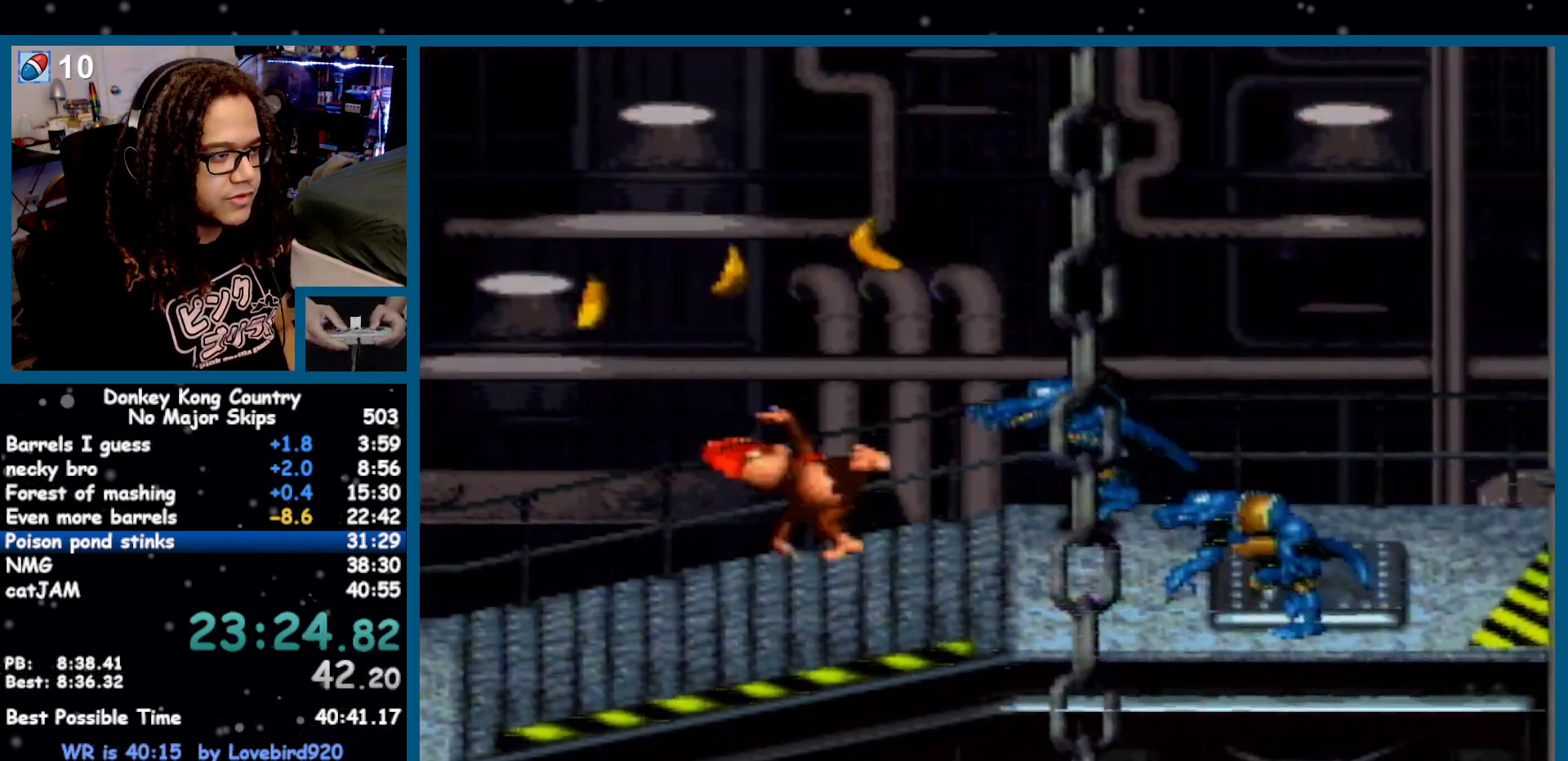
{"dt_ms": 500, "buttons": ["Y", "DPAD_RIGHT"], "events": []}
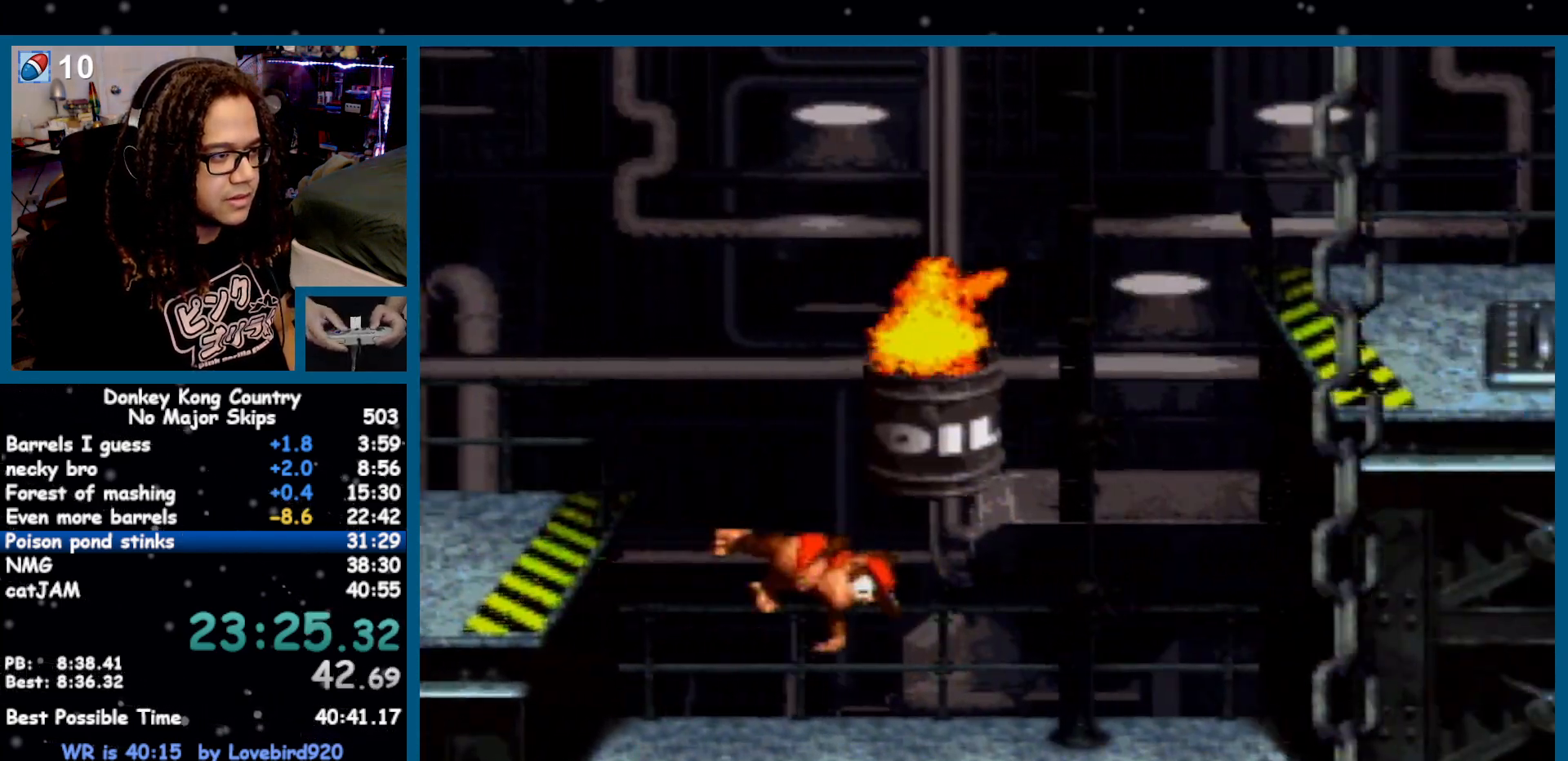
{"dt_ms": 1000, "buttons": ["Y", "DPAD_RIGHT"]}
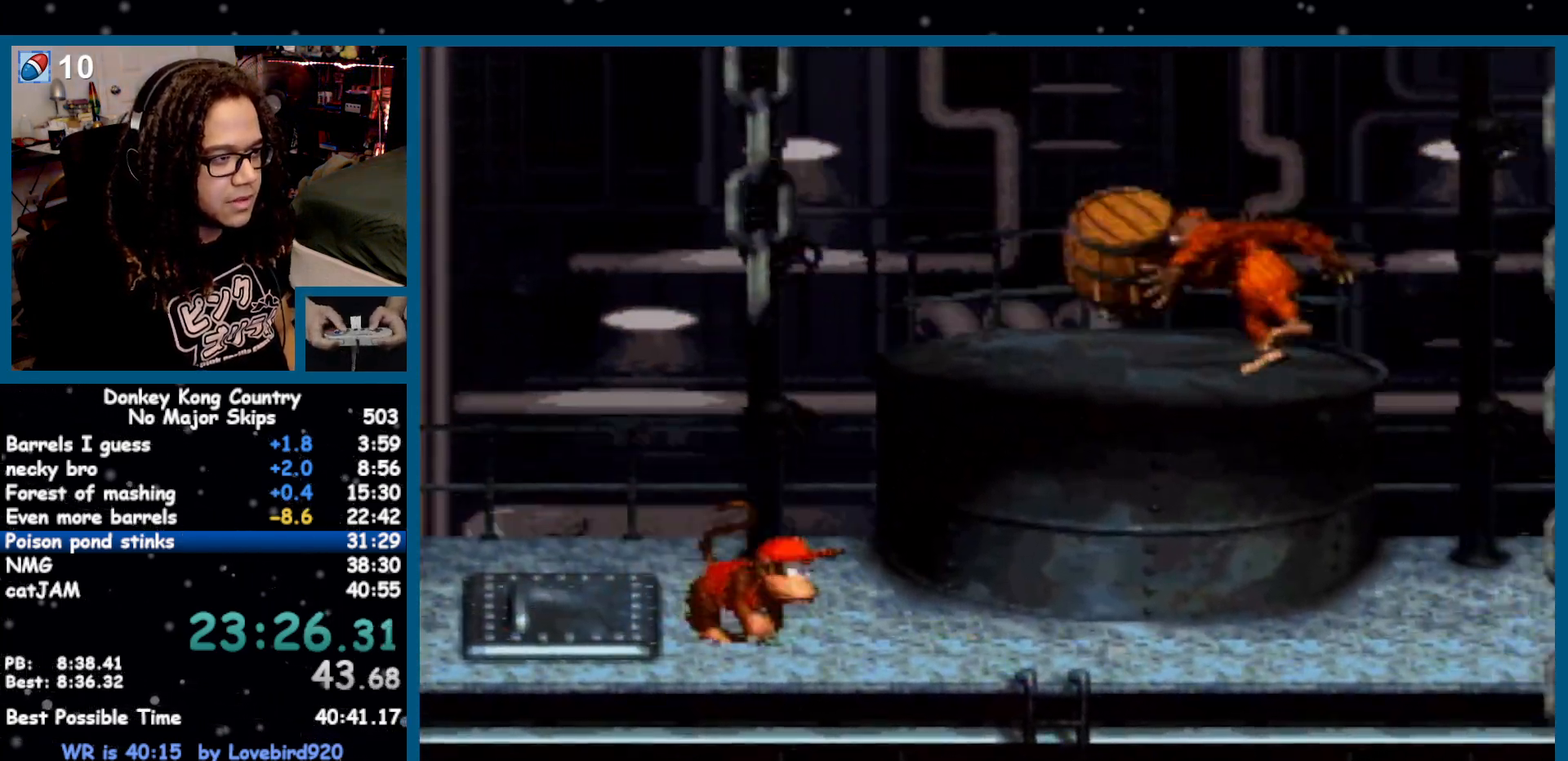
{"dt_ms": 500, "buttons": ["Y", "DPAD_RIGHT"]}
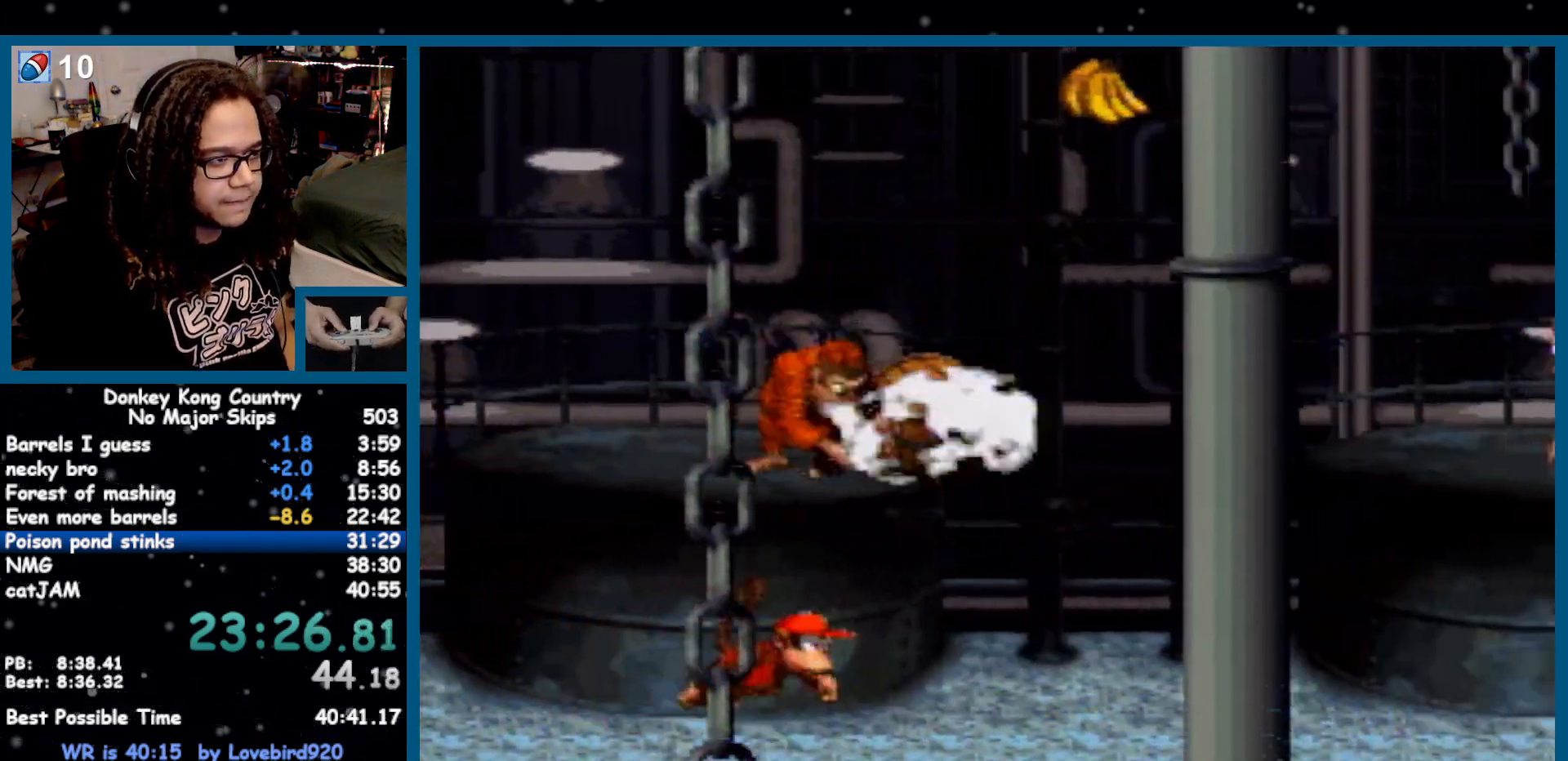
{"dt_ms": 500, "buttons": ["Y", "DPAD_RIGHT"], "events": []}
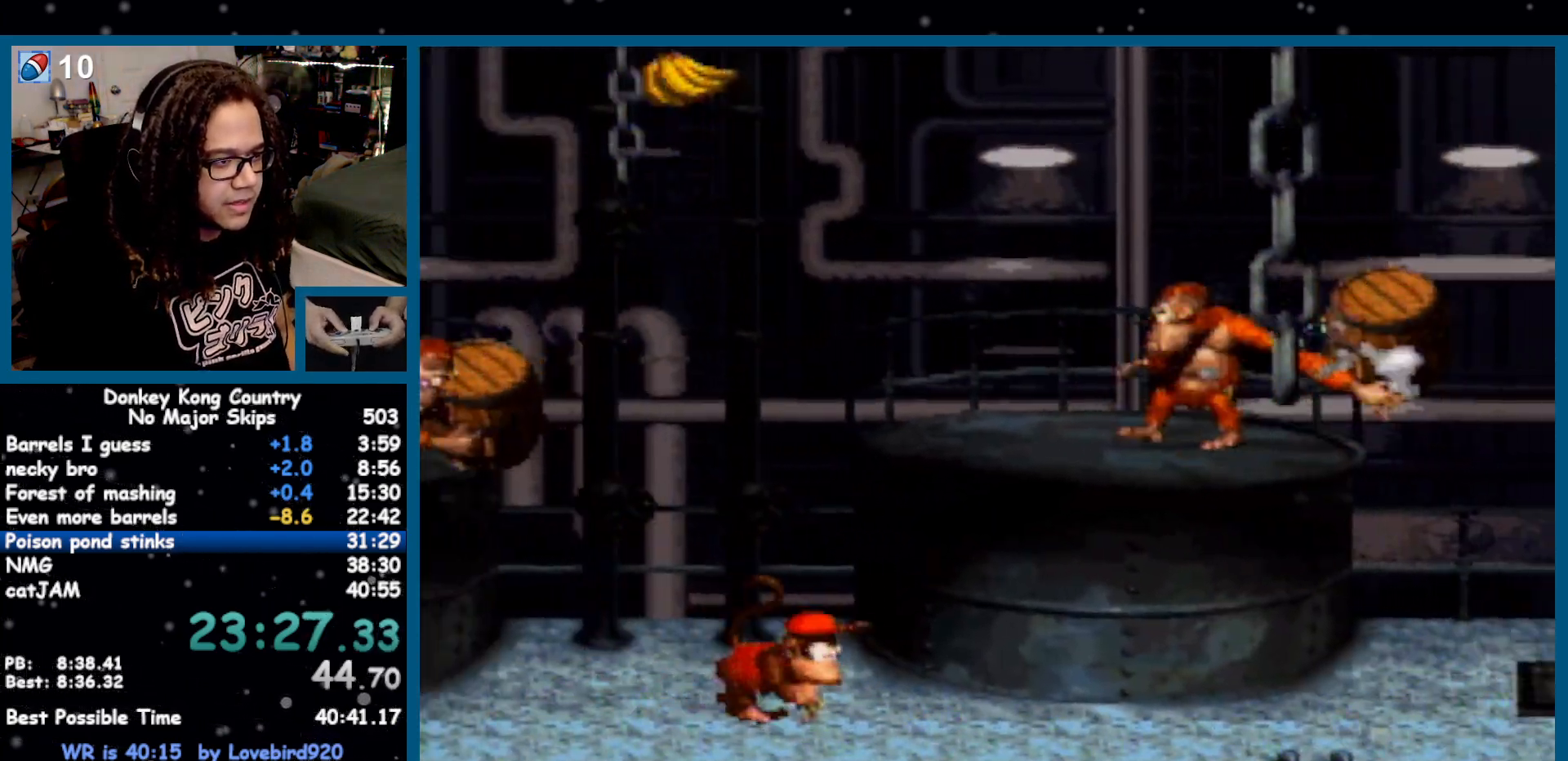
{"dt_ms": 500, "buttons": ["Y", "DPAD_RIGHT"], "events": [[367, "Y", "up"], [400, "Y", "down"]]}
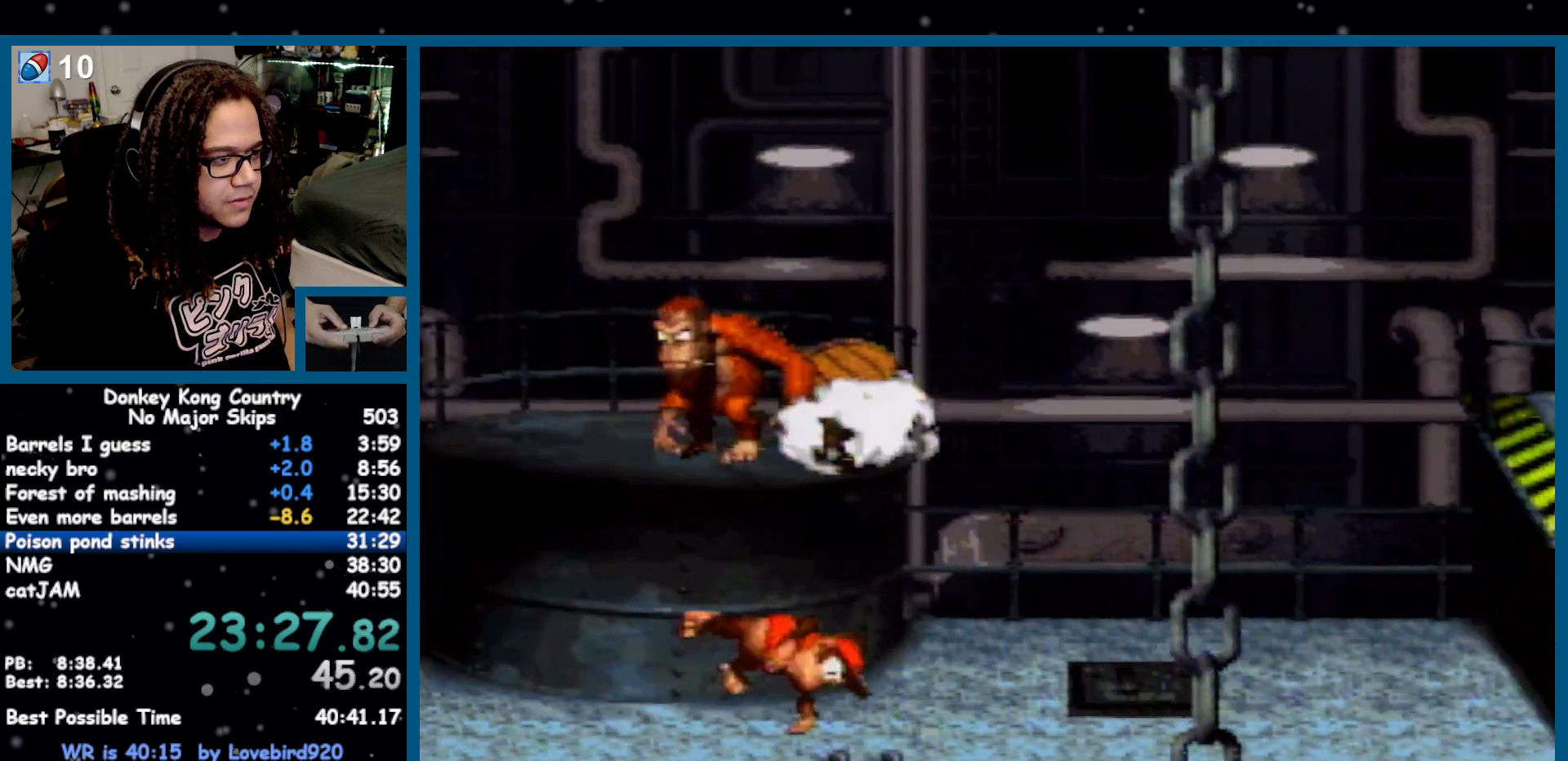
{"dt_ms": 500, "buttons": ["Y", "DPAD_RIGHT"]}